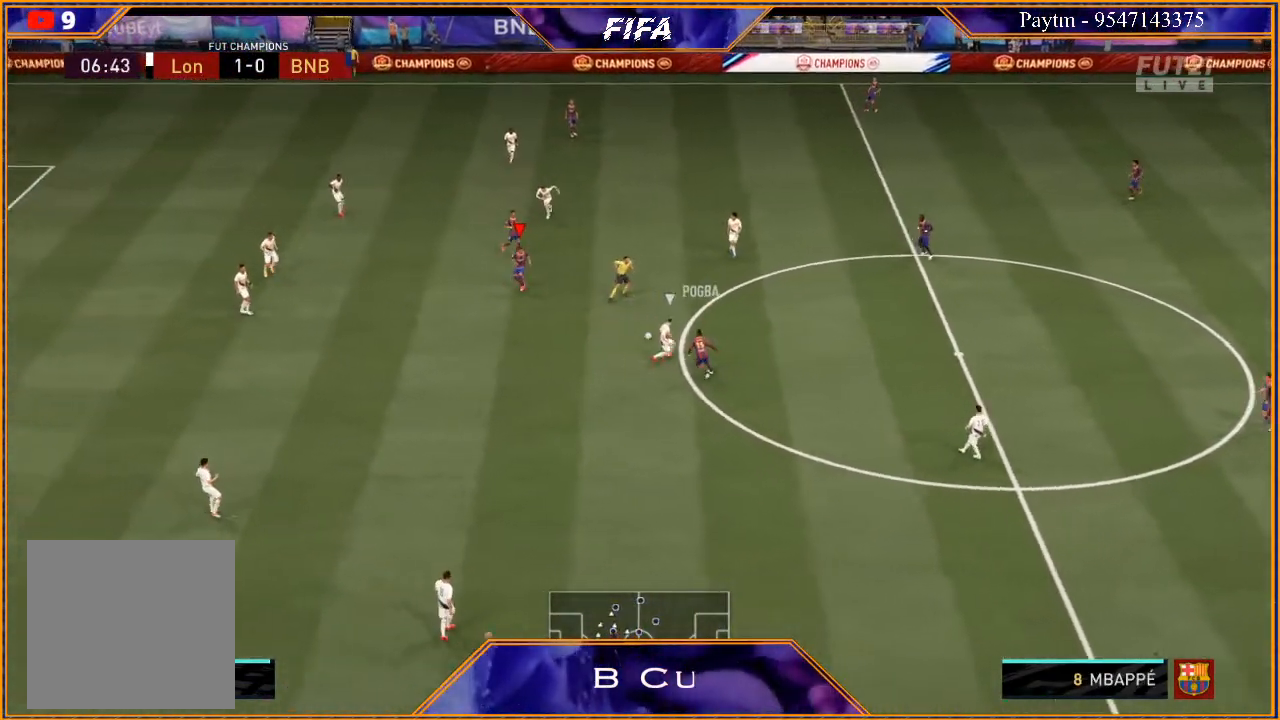
Gameplay with a controller (Xbox layout); each line is a JSON object with the inputs held at the frame after it. "events" lists button and stick changes between this image and that frame as [ms after this image, input, new state], when the widget could be followed in between.
{"buttons": [], "left_stick": "down-left", "right_stick": "center", "events": [[100, "left_stick", "down-left"], [233, "R2", "up"]]}
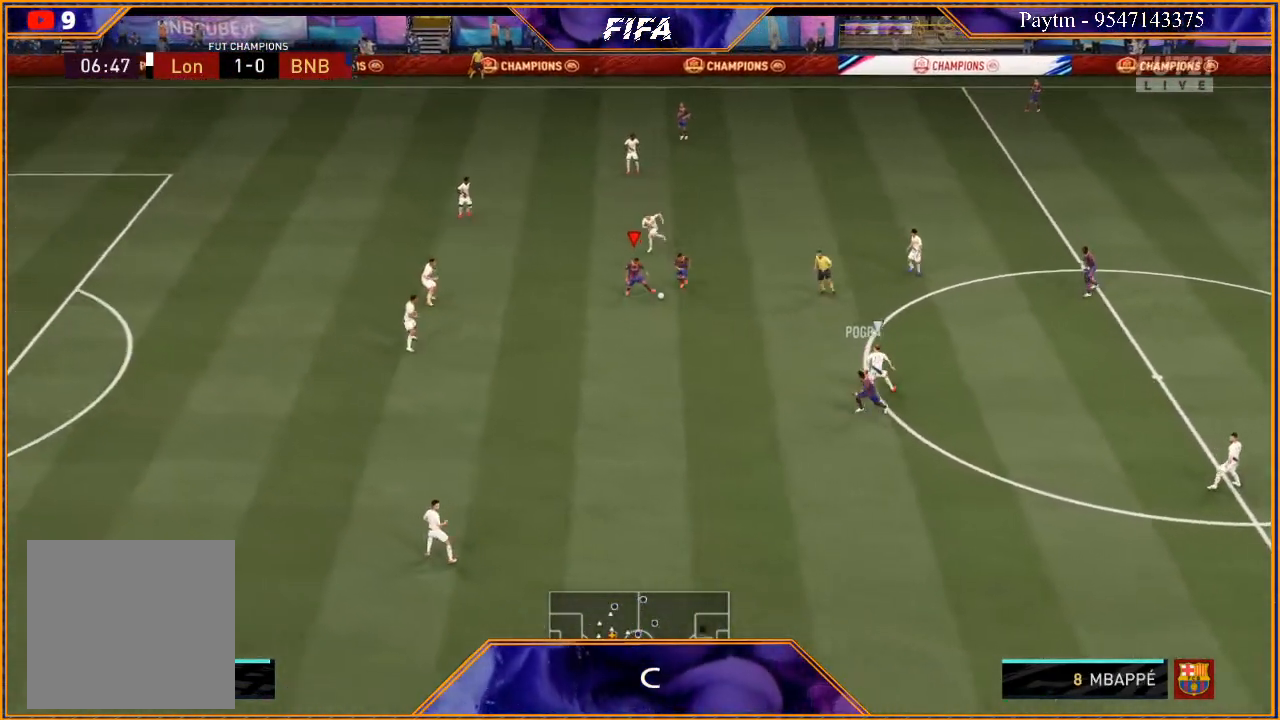
{"buttons": ["R2"], "left_stick": "down", "right_stick": "center", "events": [[133, "left_stick", "down"], [233, "Y", "down"], [300, "Y", "up"], [467, "R2", "down"]]}
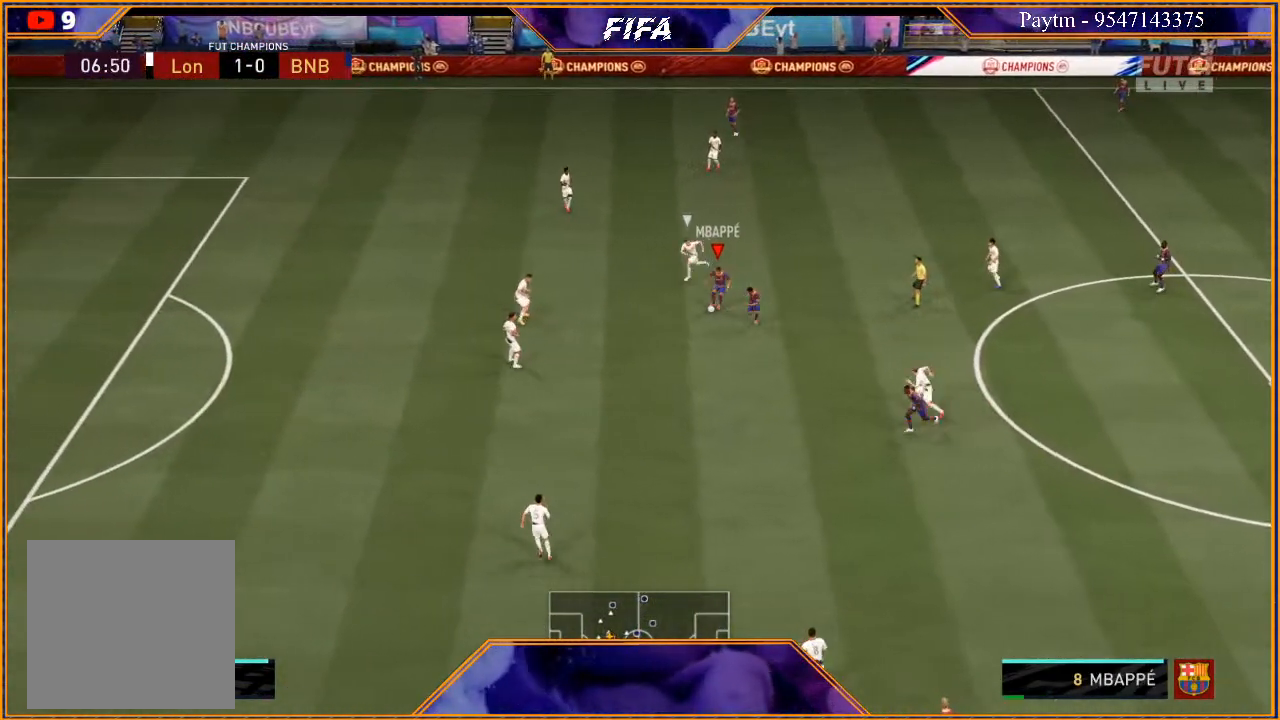
{"buttons": ["R2"], "left_stick": "down-left", "right_stick": "center", "events": [[433, "left_stick", "down-left"]]}
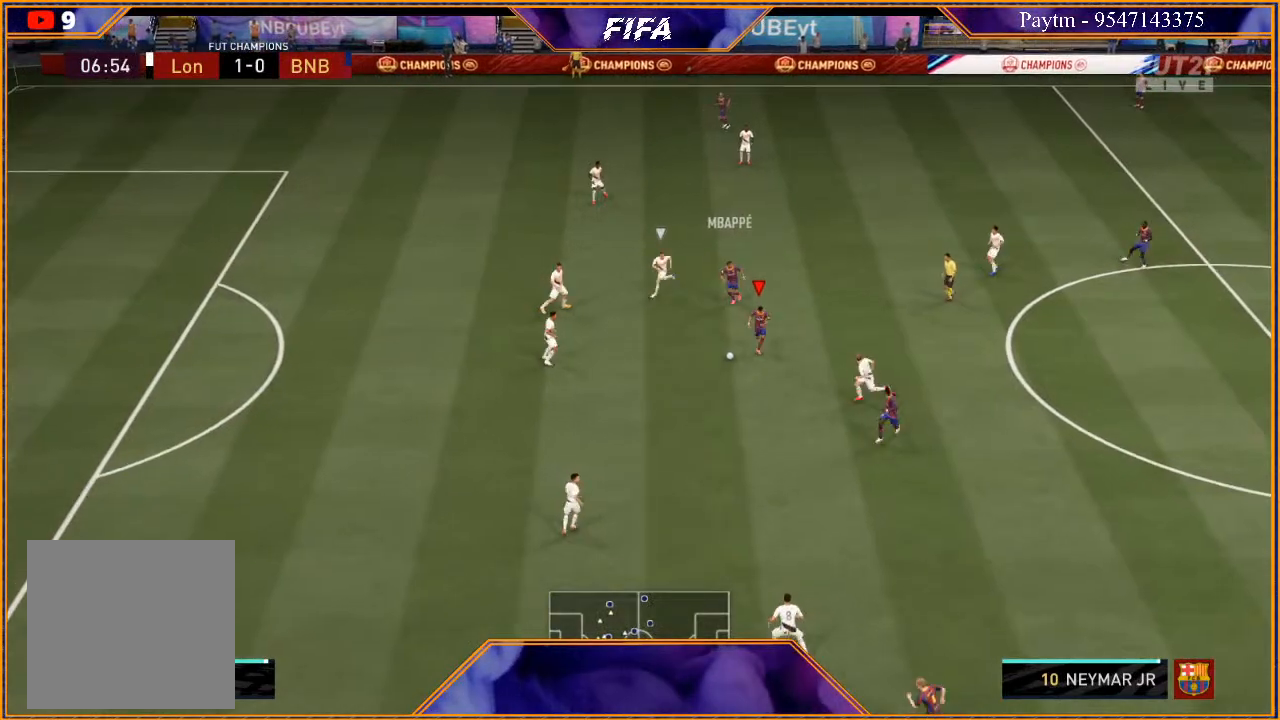
{"buttons": ["R2"], "left_stick": "down-left", "right_stick": "center", "events": []}
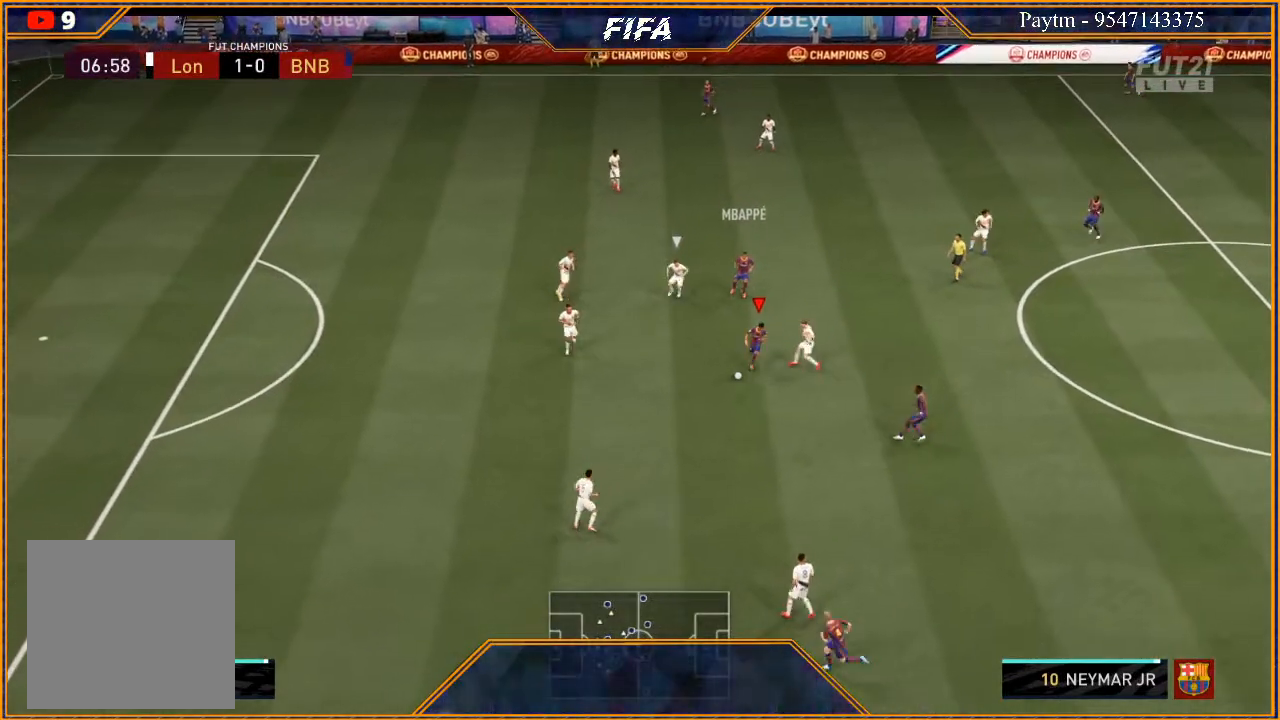
{"buttons": ["R2"], "left_stick": "down-left", "right_stick": "center", "events": []}
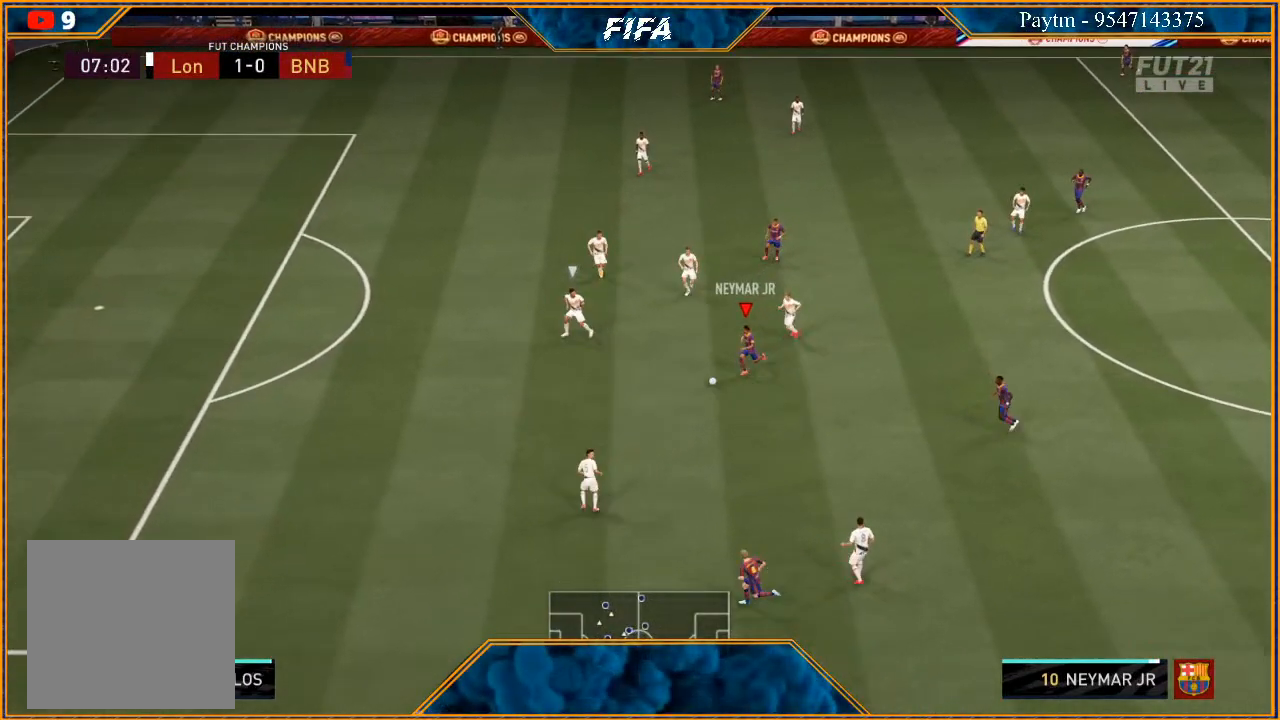
{"buttons": [], "left_stick": "left", "right_stick": "center", "events": [[367, "left_stick", "left"], [400, "R2", "up"]]}
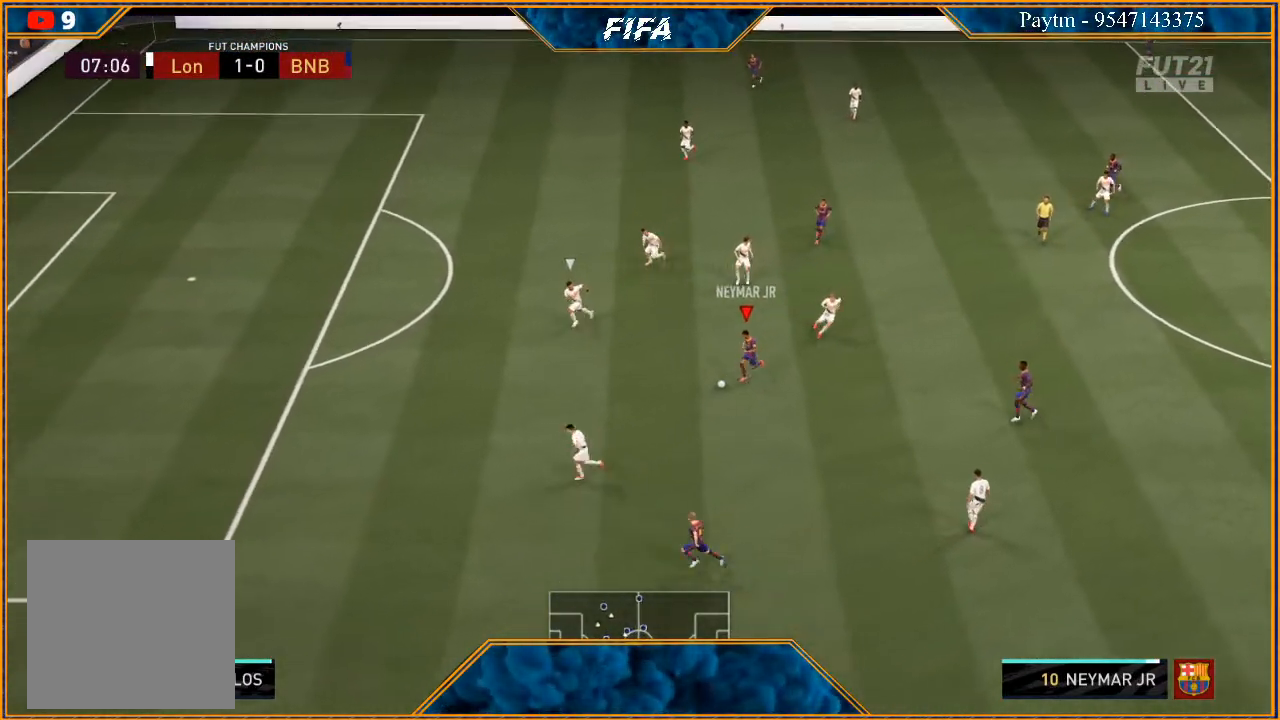
{"buttons": [], "left_stick": "left", "right_stick": "center", "events": [[333, "right_stick", "right"], [467, "right_stick", "center"]]}
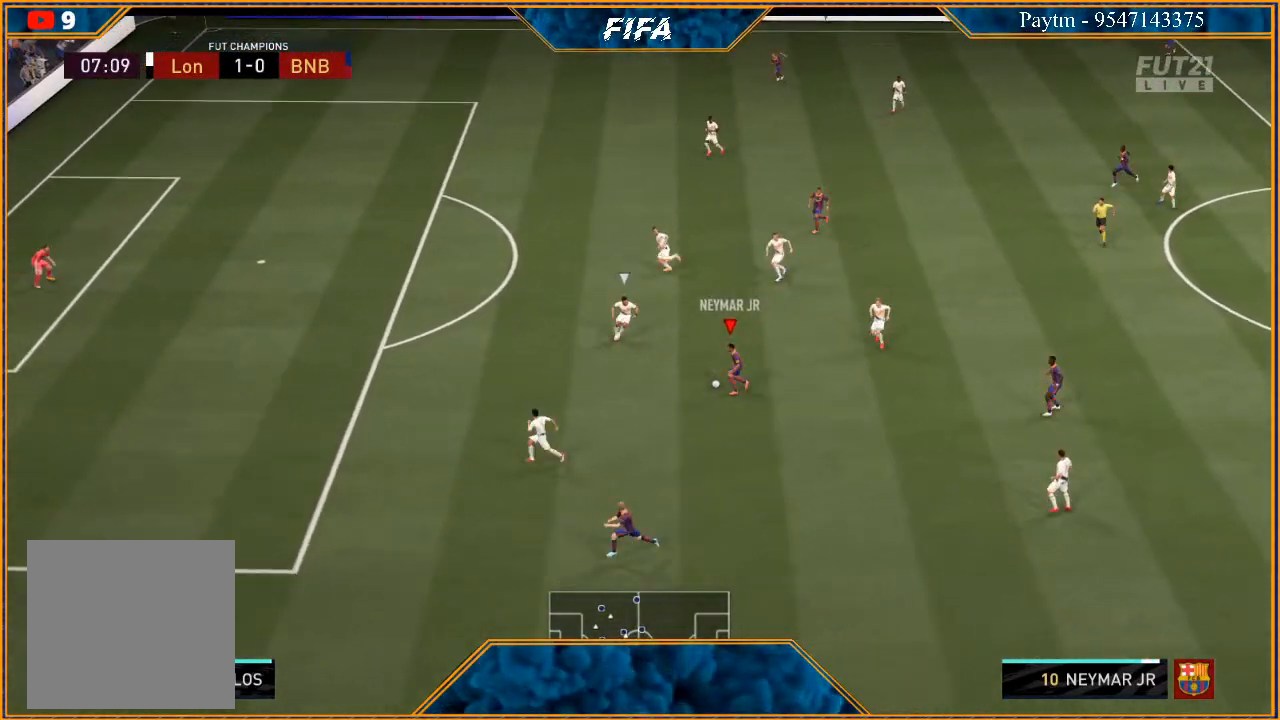
{"buttons": [], "left_stick": "left", "right_stick": "center", "events": [[33, "right_stick", "down"], [100, "right_stick", "left"], [233, "right_stick", "center"]]}
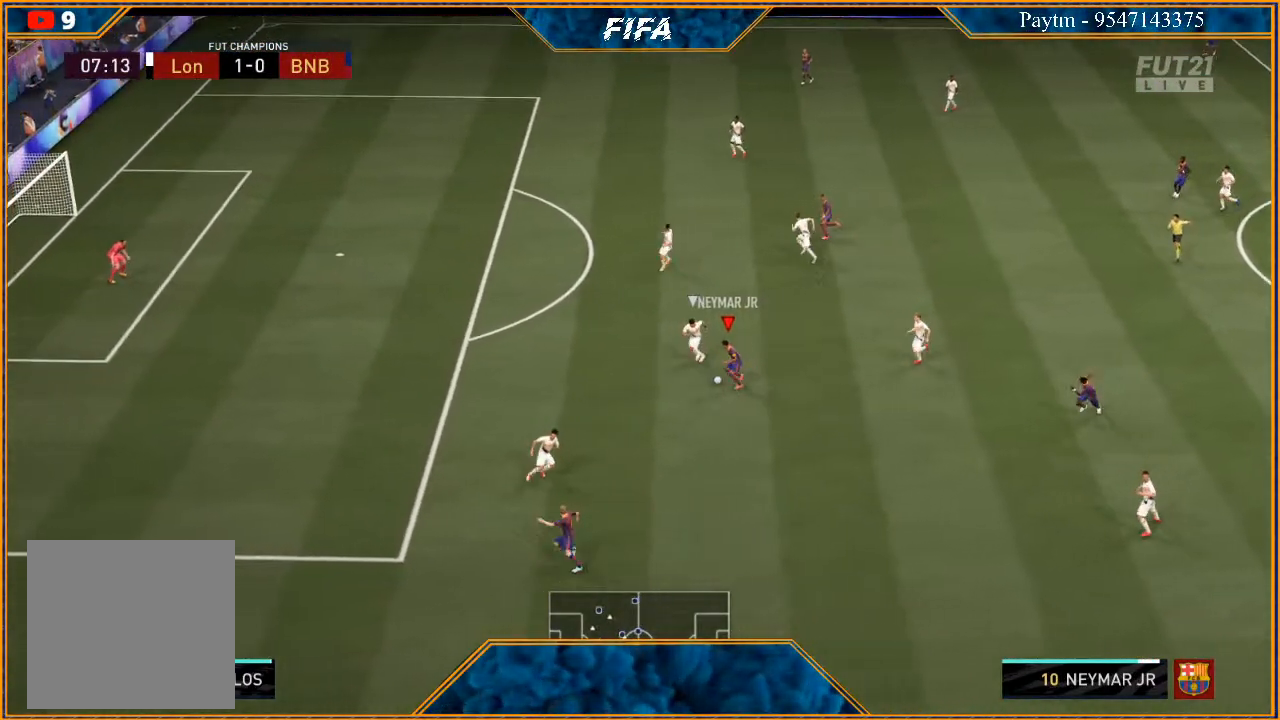
{"buttons": [], "left_stick": "up-left", "right_stick": "center", "events": [[300, "left_stick", "up-left"]]}
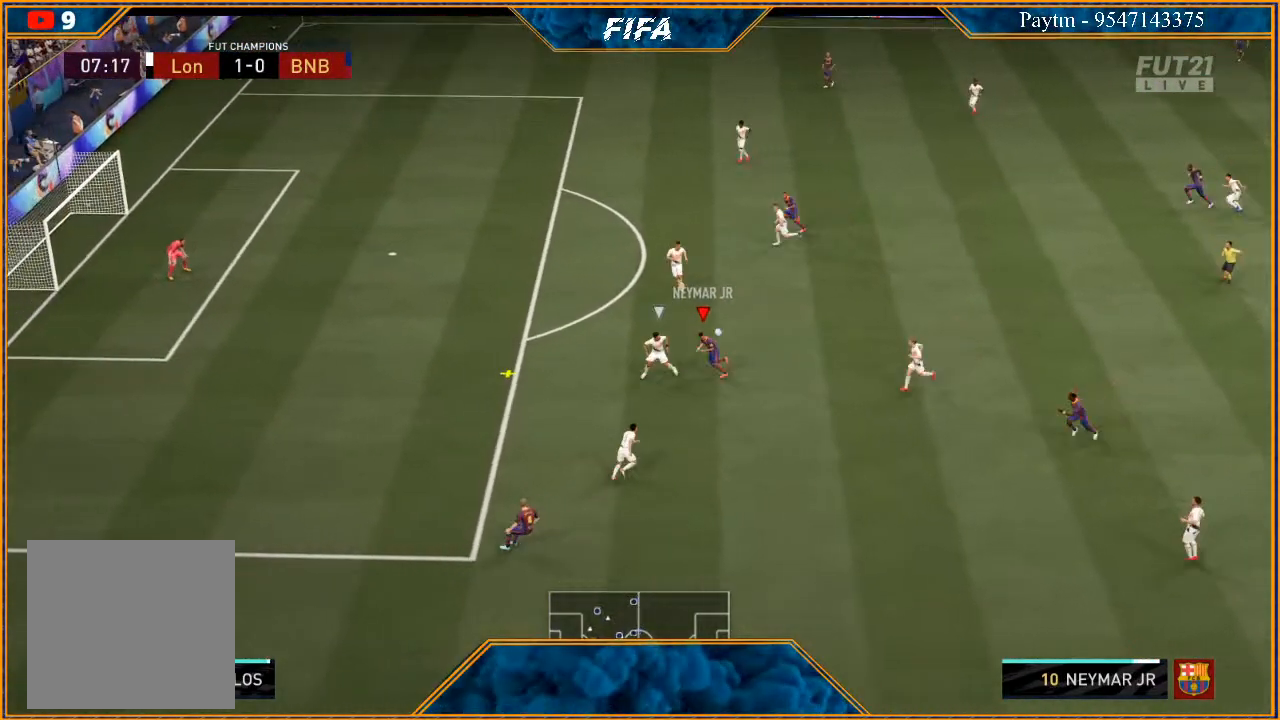
{"buttons": ["R2"], "left_stick": "up-left", "right_stick": "center", "events": [[133, "R2", "down"], [133, "left_stick", "left"], [333, "left_stick", "up-left"]]}
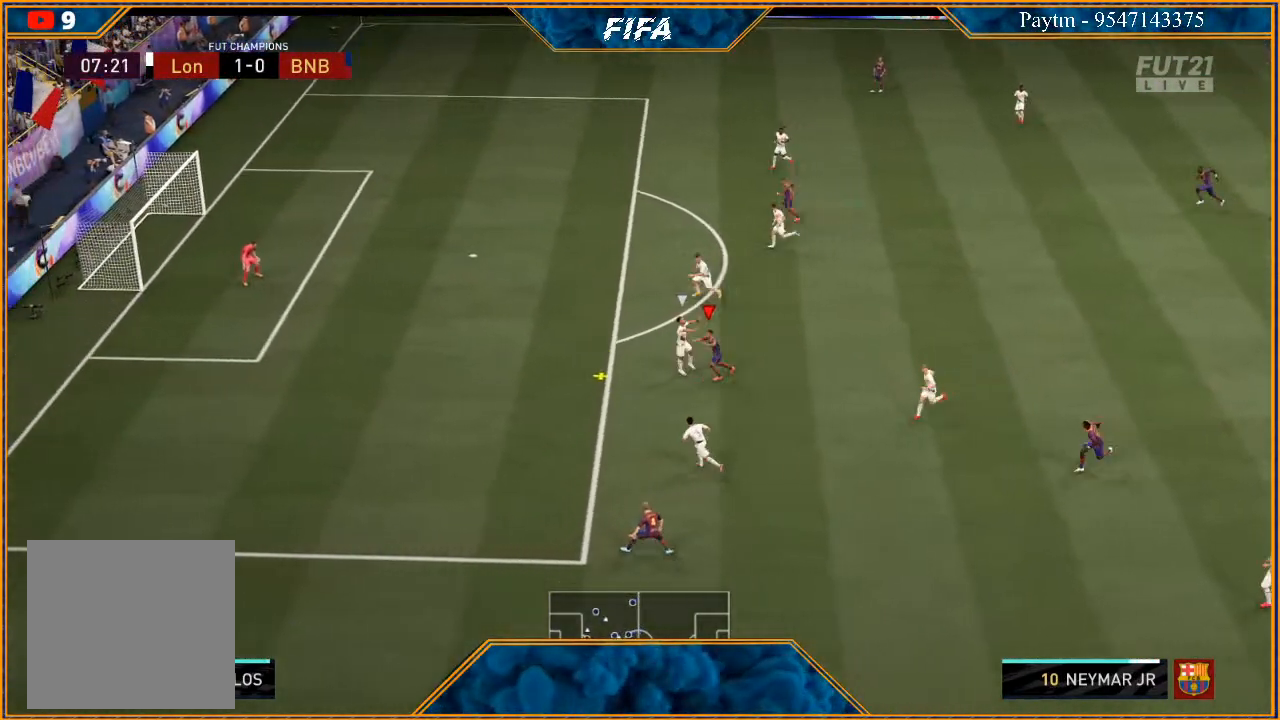
{"buttons": ["R2"], "left_stick": "up-left", "right_stick": "center", "events": []}
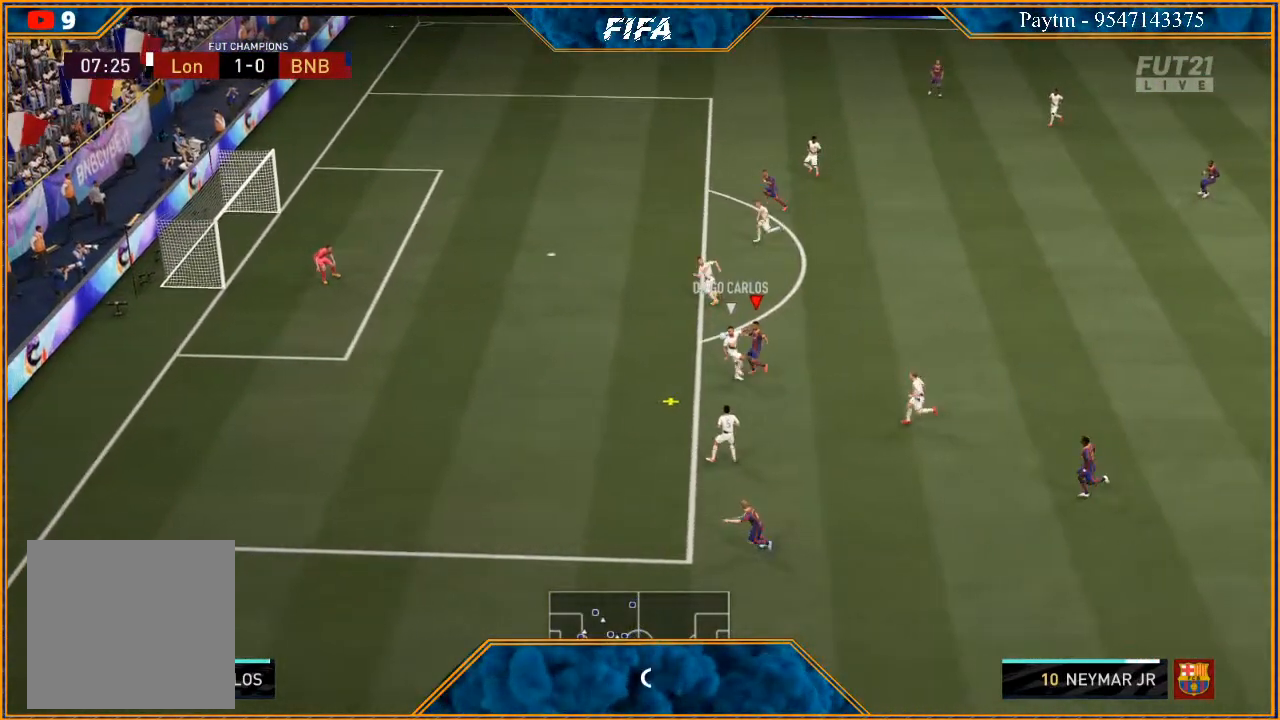
{"buttons": ["R2"], "left_stick": "down-left", "right_stick": "center", "events": [[167, "left_stick", "left"], [433, "left_stick", "down-left"]]}
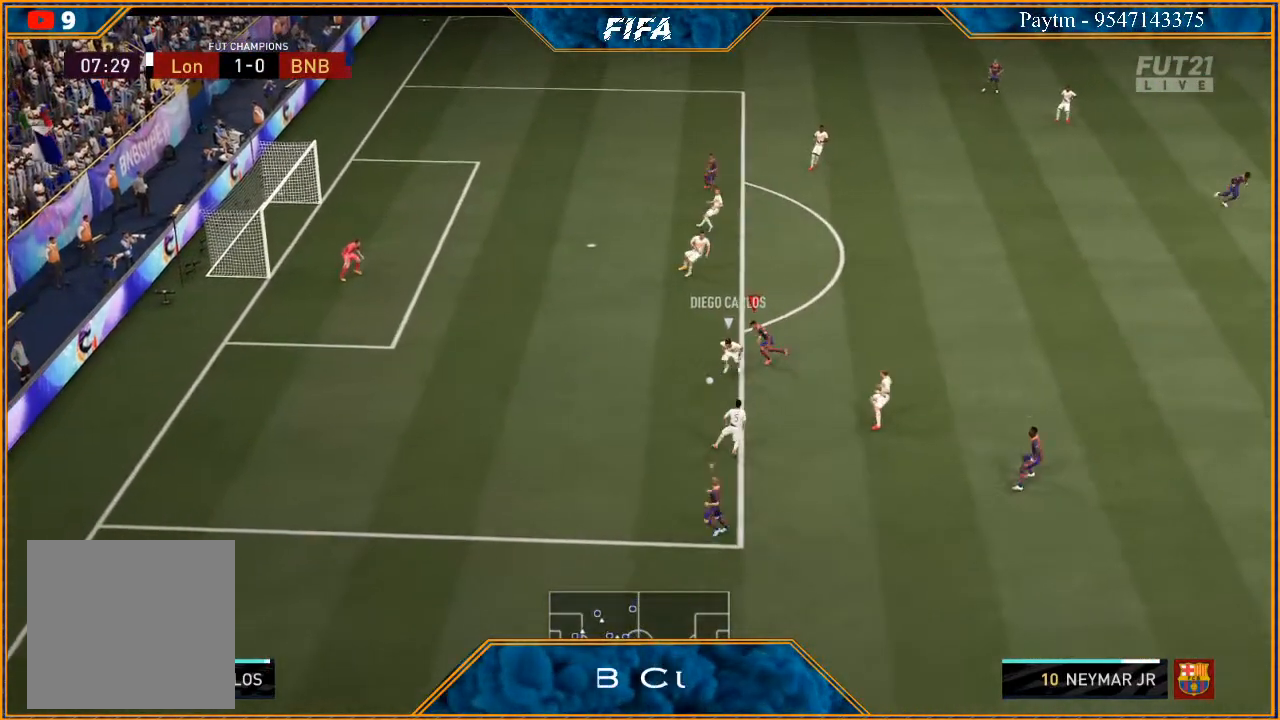
{"buttons": ["L2", "R2"], "left_stick": "down", "right_stick": "center", "events": [[200, "left_stick", "down"], [300, "L2", "down"]]}
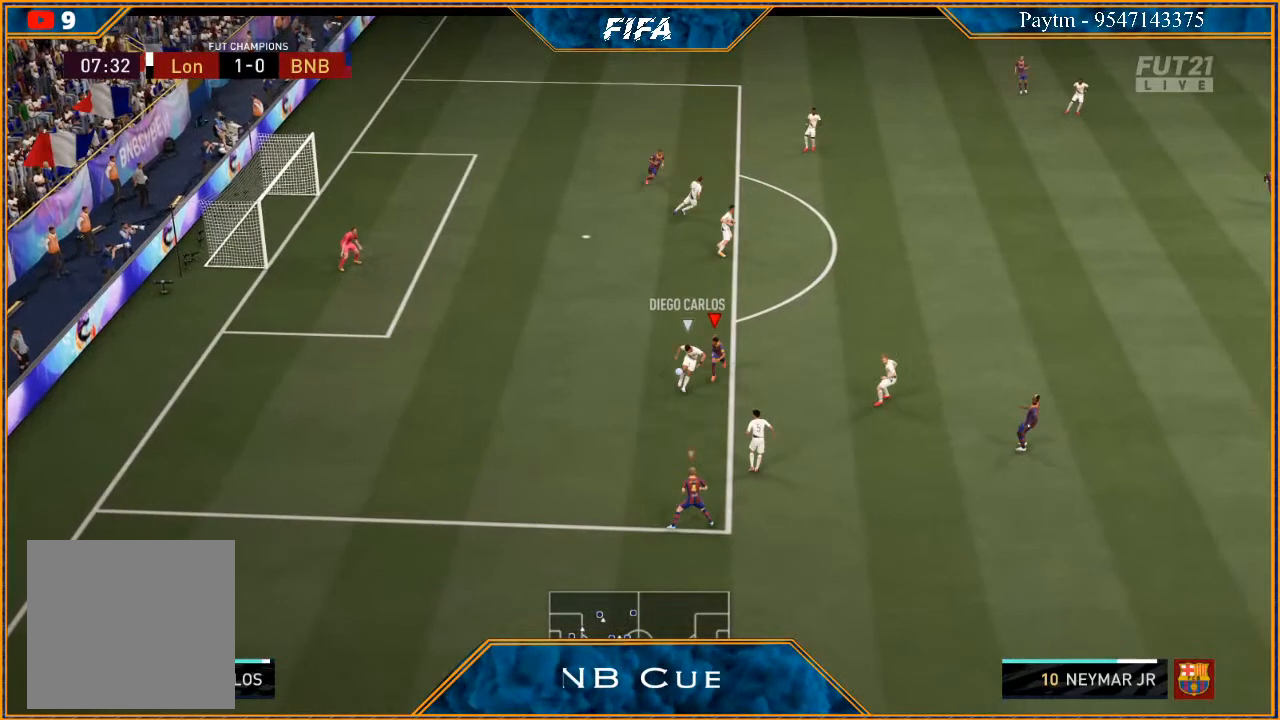
{"buttons": ["L2", "R2"], "left_stick": "down", "right_stick": "center", "events": []}
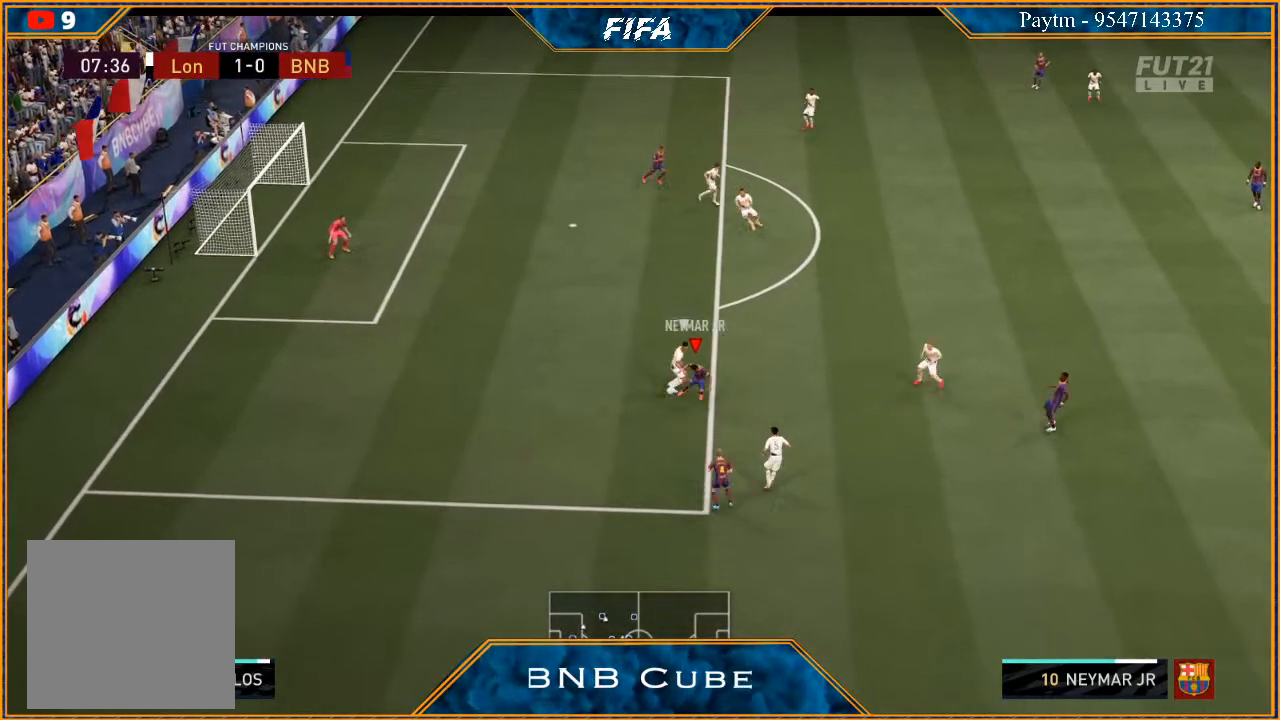
{"buttons": ["R2"], "left_stick": "down-left", "right_stick": "center", "events": [[267, "left_stick", "down-left"], [400, "L2", "up"]]}
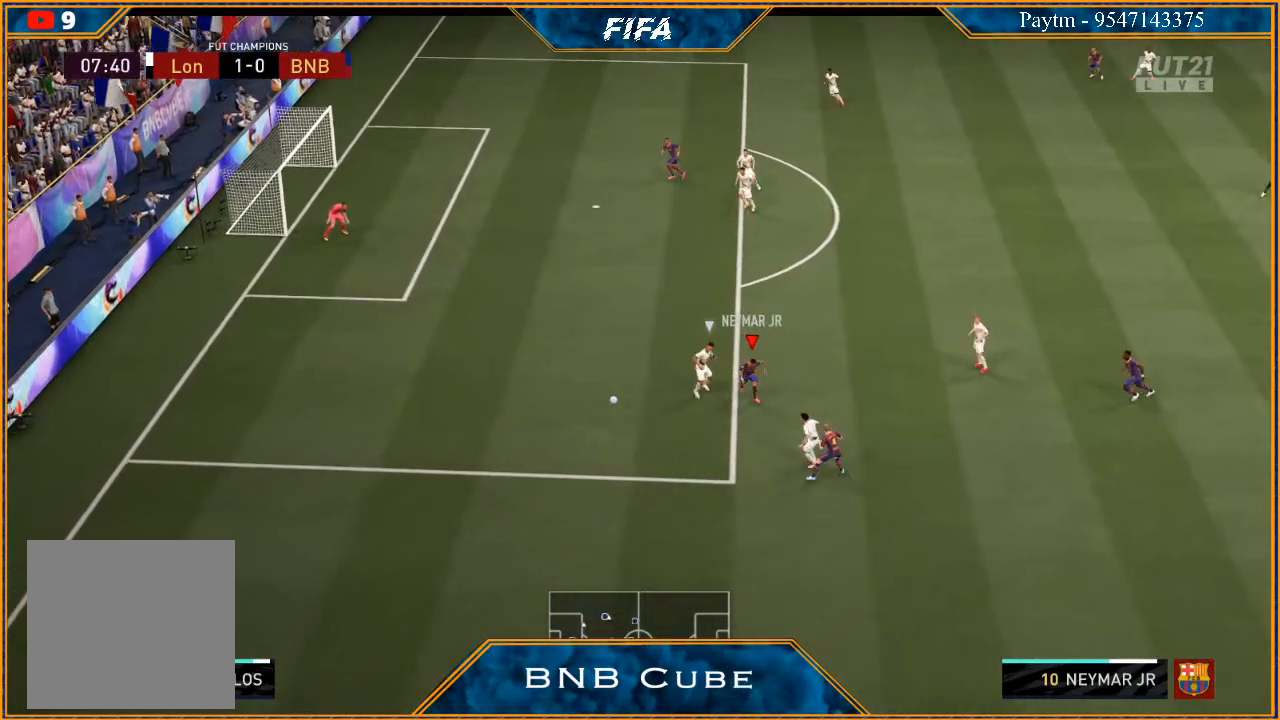
{"buttons": ["R2"], "left_stick": "down-left", "right_stick": "center", "events": []}
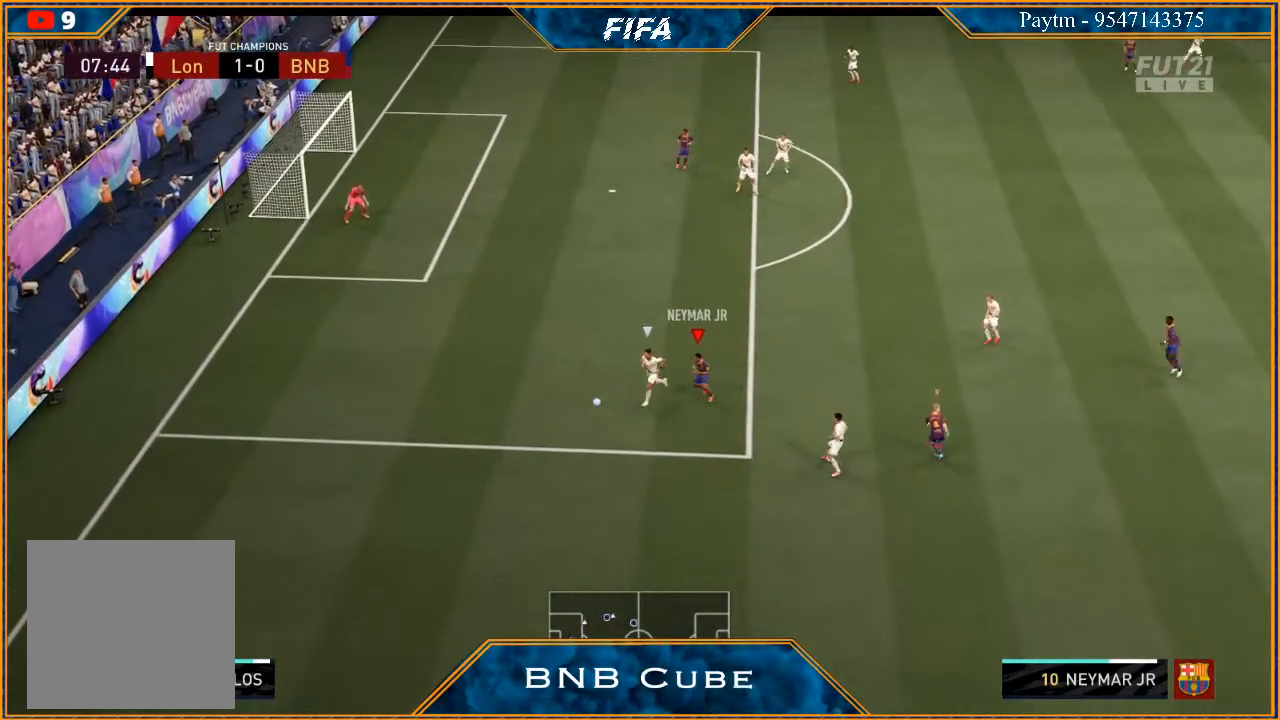
{"buttons": ["L2", "R2"], "left_stick": "down-left", "right_stick": "center", "events": [[167, "L2", "down"]]}
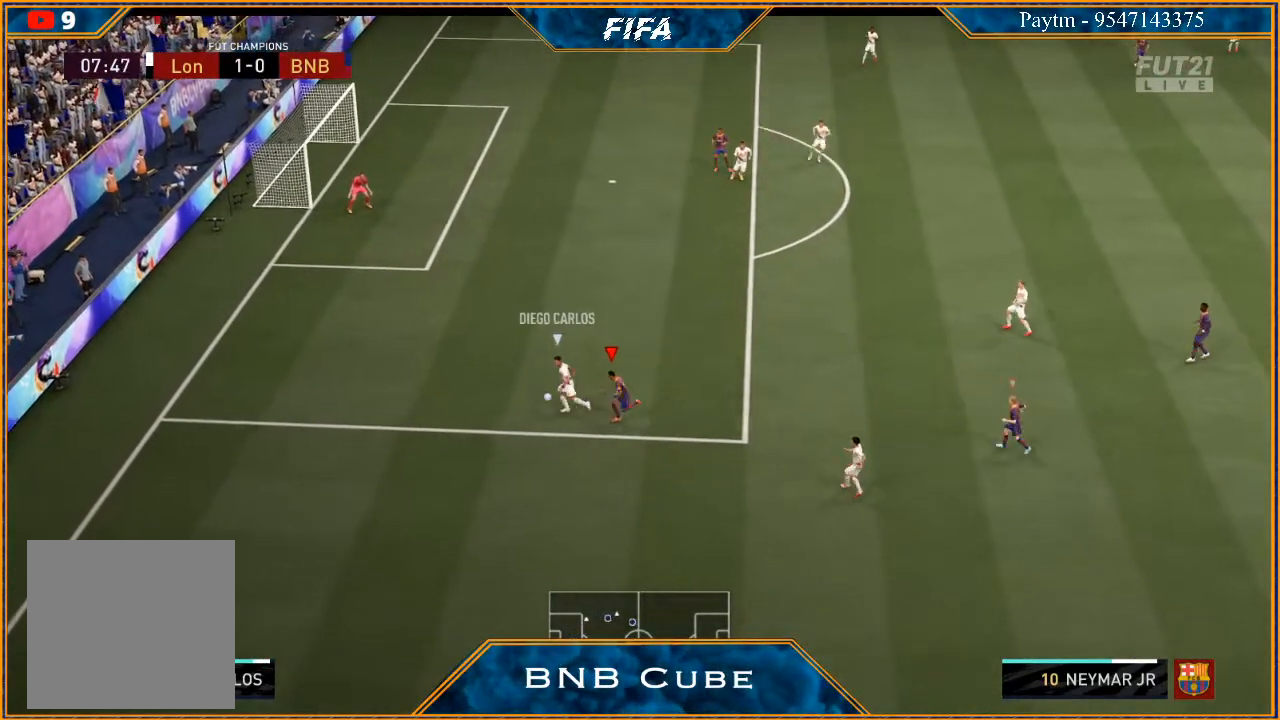
{"buttons": ["L2", "R2"], "left_stick": "up-left", "right_stick": "center", "events": [[233, "left_stick", "up-left"]]}
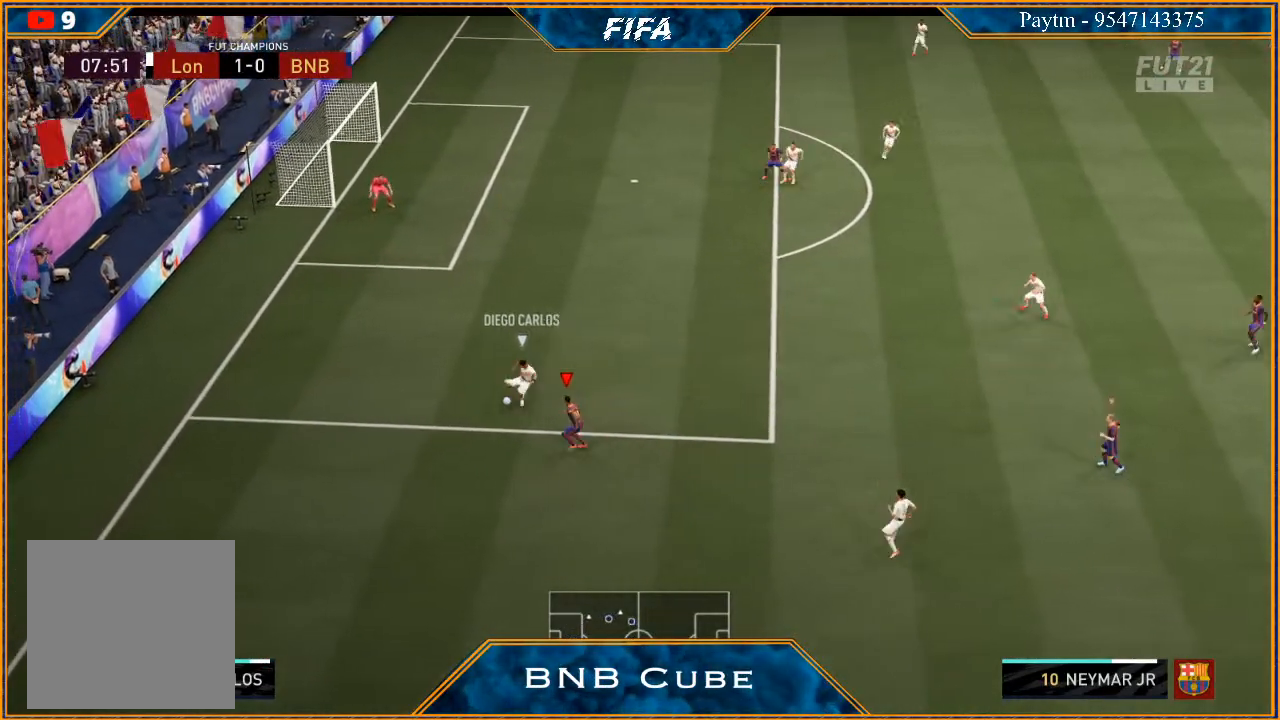
{"buttons": ["R2"], "left_stick": "up-right", "right_stick": "center", "events": [[300, "left_stick", "up"], [433, "left_stick", "up-right"], [500, "L2", "up"]]}
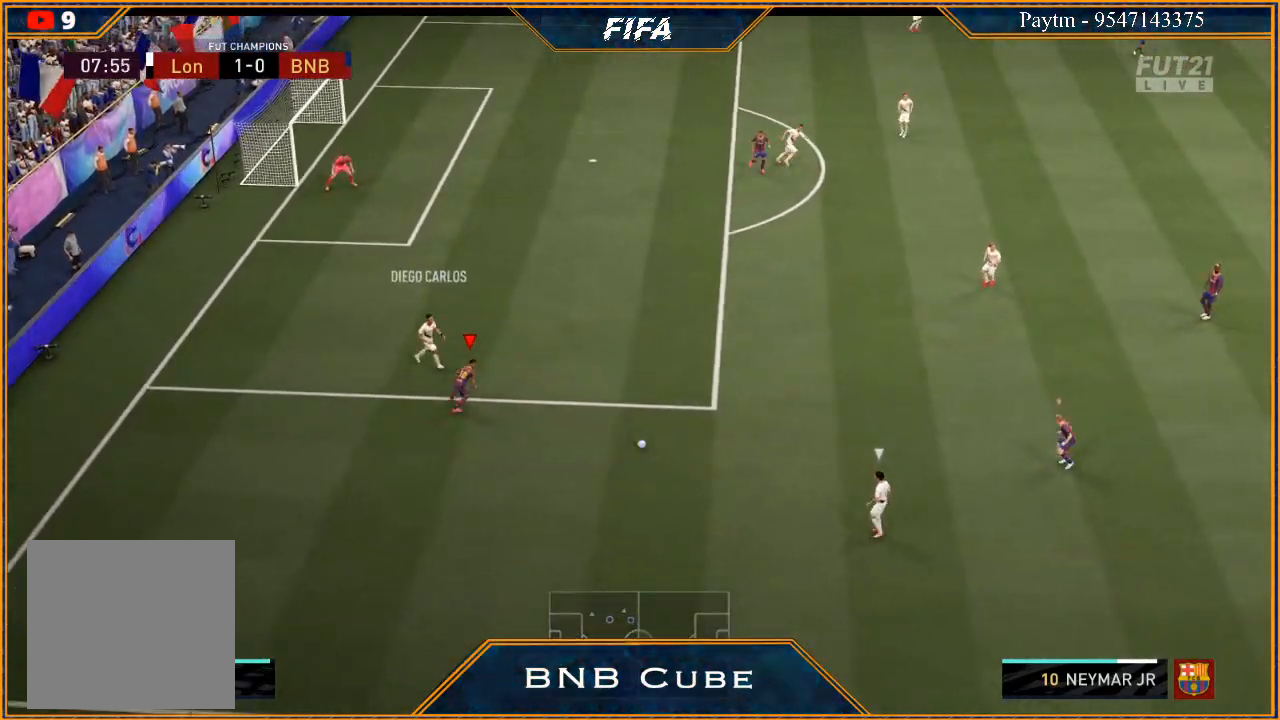
{"buttons": ["R2"], "left_stick": "up-left", "right_stick": "center", "events": [[67, "left_stick", "up"], [100, "L1", "down"], [233, "left_stick", "up-left"], [300, "L1", "up"]]}
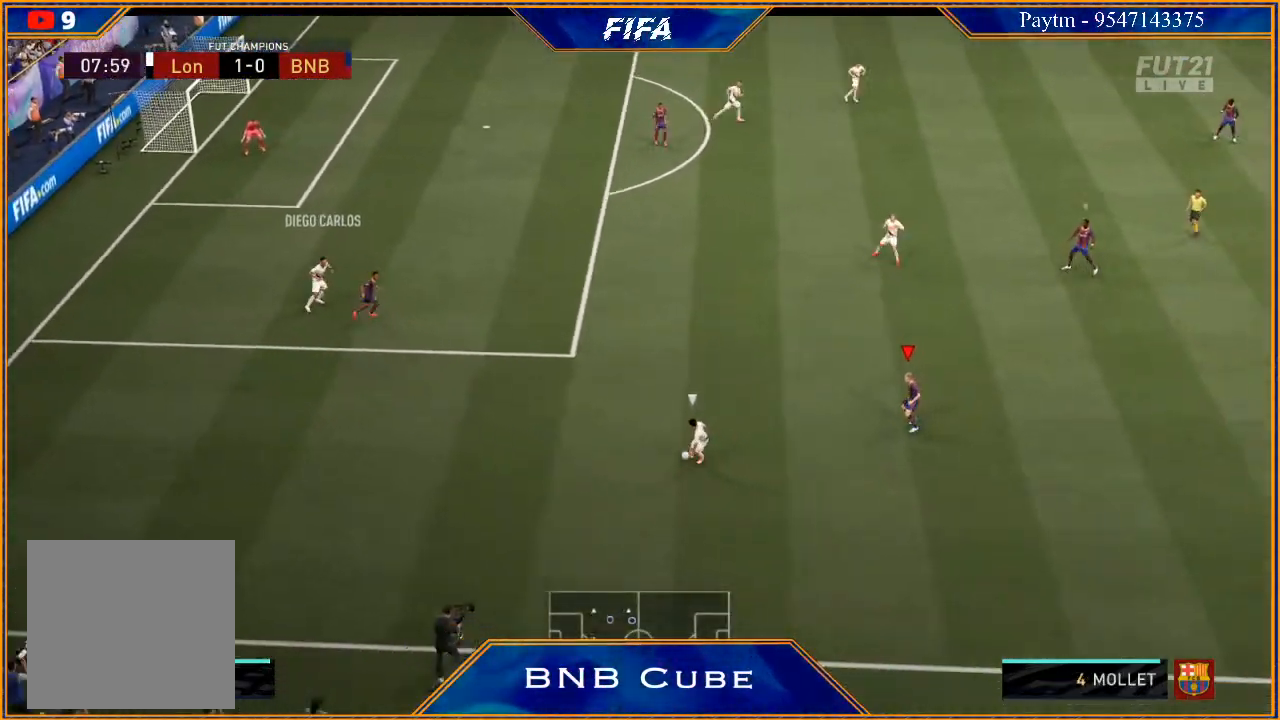
{"buttons": ["L2", "R2"], "left_stick": "down-left", "right_stick": "center", "events": [[67, "L2", "down"], [467, "left_stick", "down-left"]]}
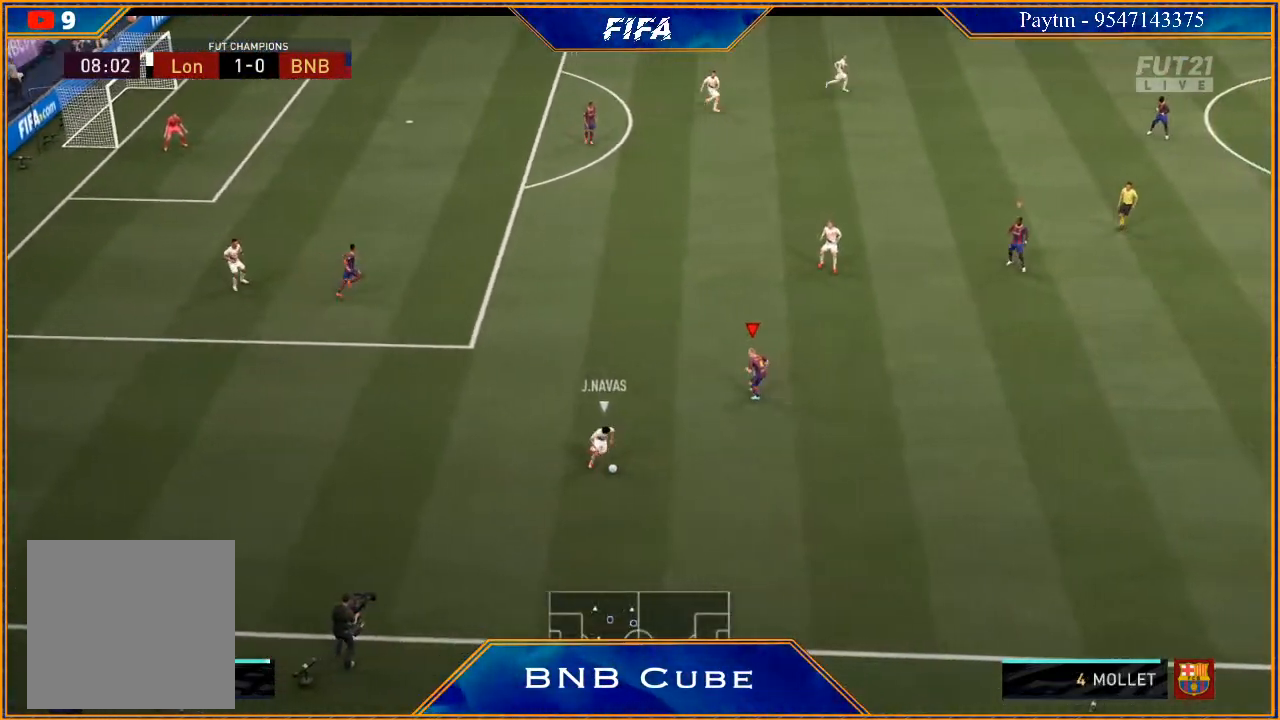
{"buttons": ["L2", "R2"], "left_stick": "down-right", "right_stick": "center", "events": [[167, "left_stick", "down"], [433, "left_stick", "down-right"]]}
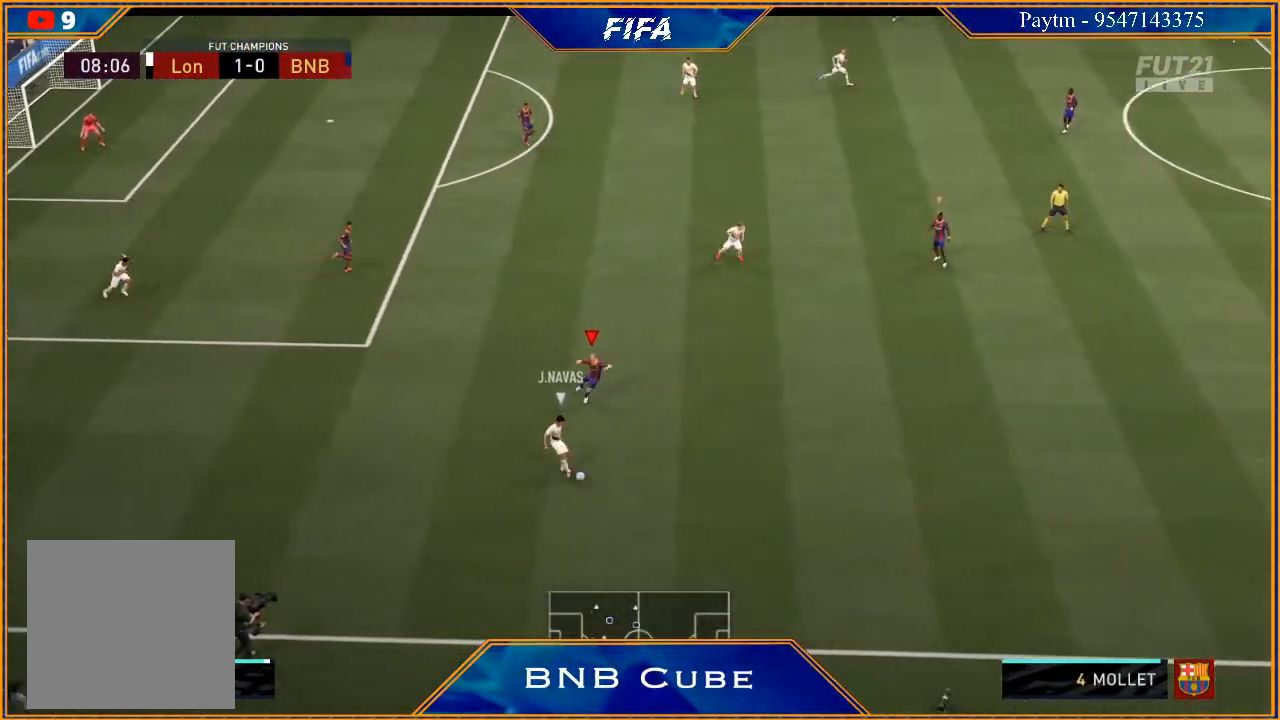
{"buttons": ["L1", "R2"], "left_stick": "down", "right_stick": "center", "events": [[333, "L2", "up"], [467, "L1", "down"], [500, "left_stick", "down"]]}
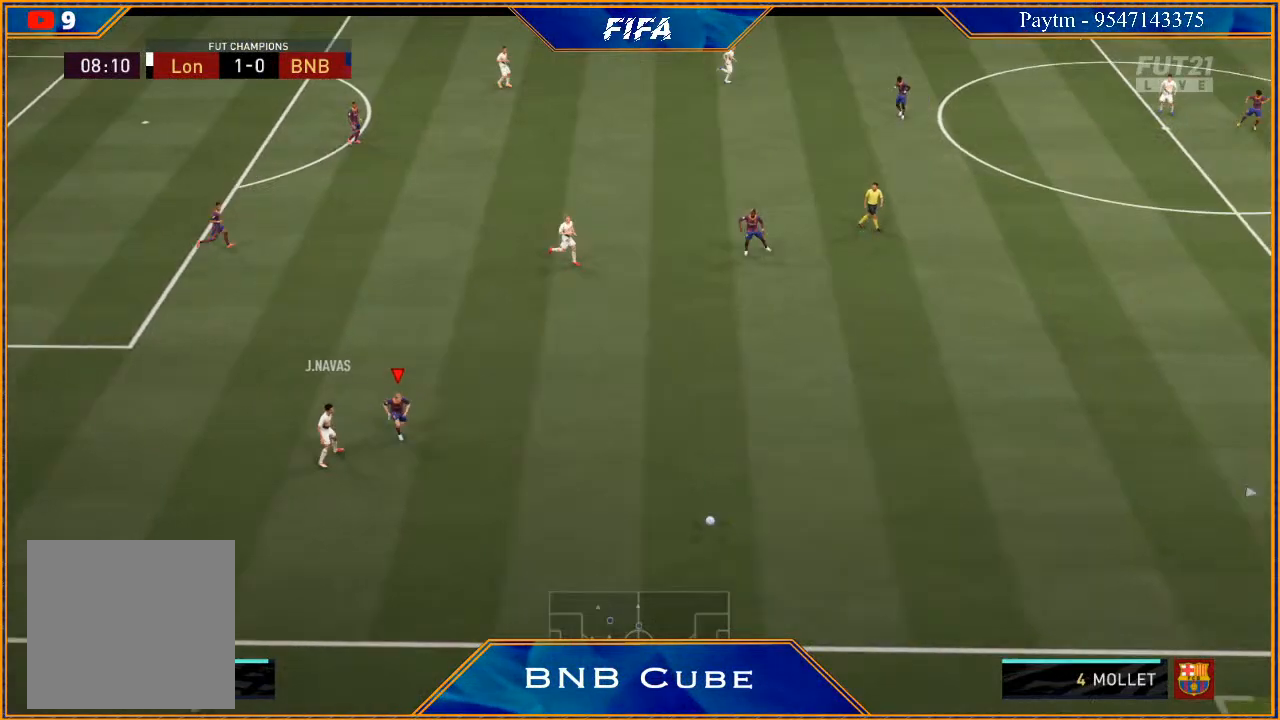
{"buttons": ["L2", "R2"], "left_stick": "left", "right_stick": "center", "events": [[133, "L1", "up"], [133, "left_stick", "down-left"], [233, "left_stick", "left"], [333, "L2", "down"]]}
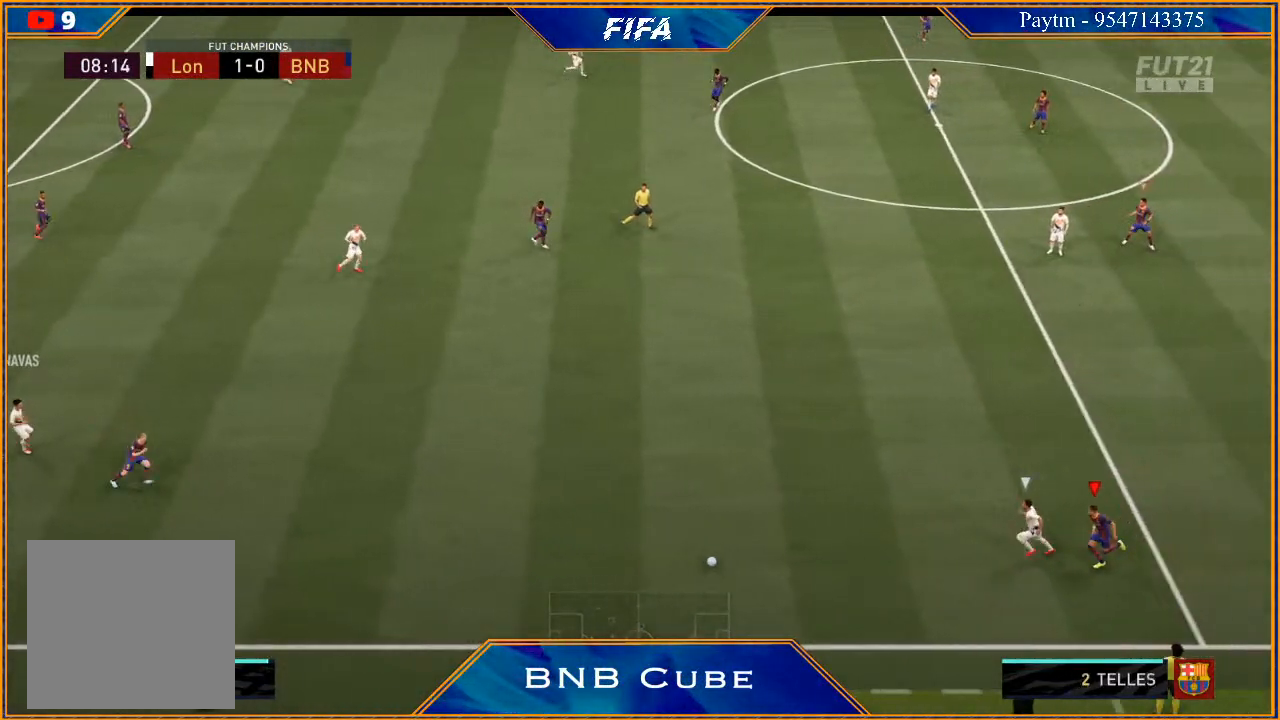
{"buttons": ["L2", "R2"], "left_stick": "up-left", "right_stick": "center", "events": [[133, "left_stick", "up-left"], [333, "B", "down"], [400, "B", "up"]]}
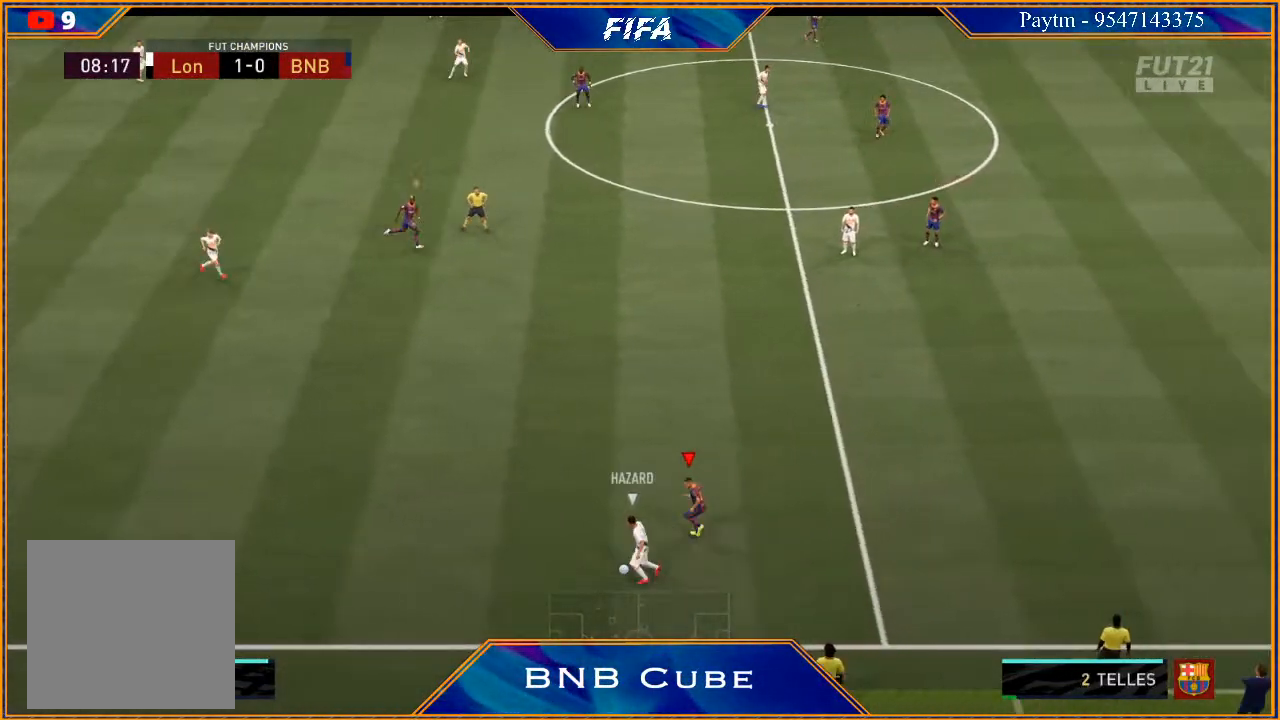
{"buttons": ["L2", "R2"], "left_stick": "down-left", "right_stick": "center", "events": [[67, "left_stick", "left"], [433, "left_stick", "down-left"]]}
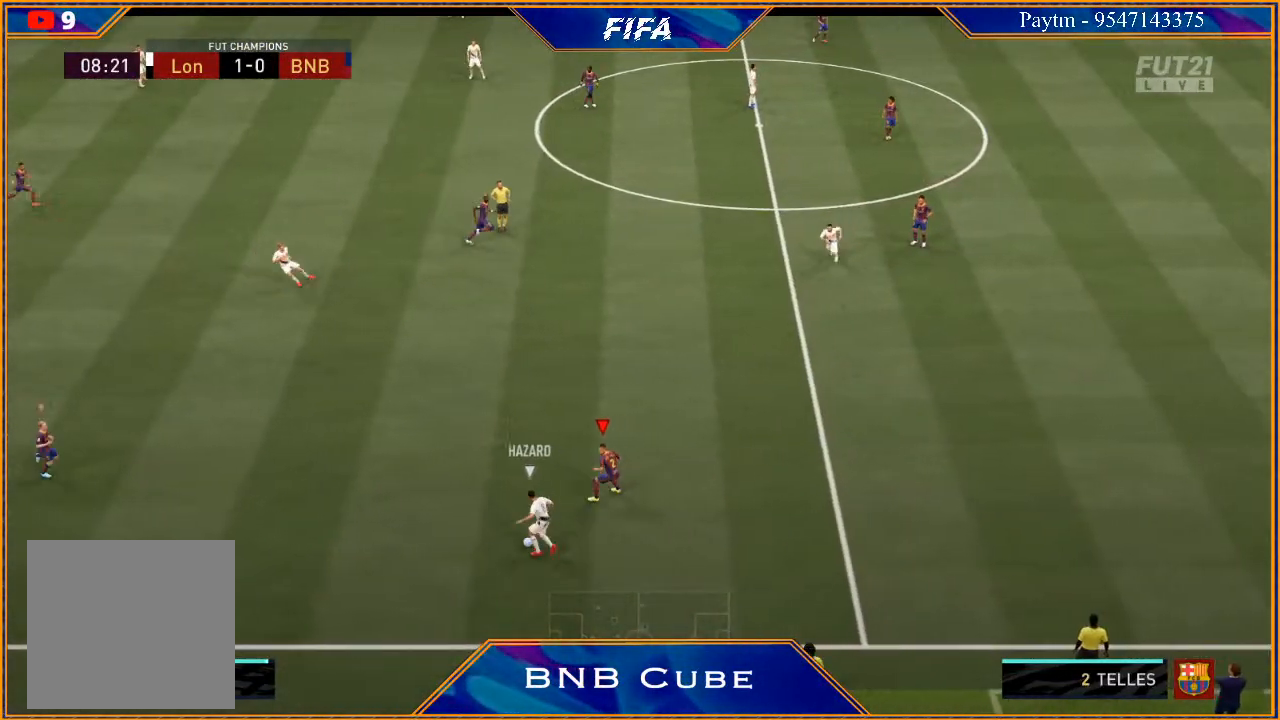
{"buttons": ["L2", "R2"], "left_stick": "down-right", "right_stick": "center", "events": [[233, "B", "down"], [300, "B", "up"], [400, "left_stick", "center"], [500, "left_stick", "down-right"]]}
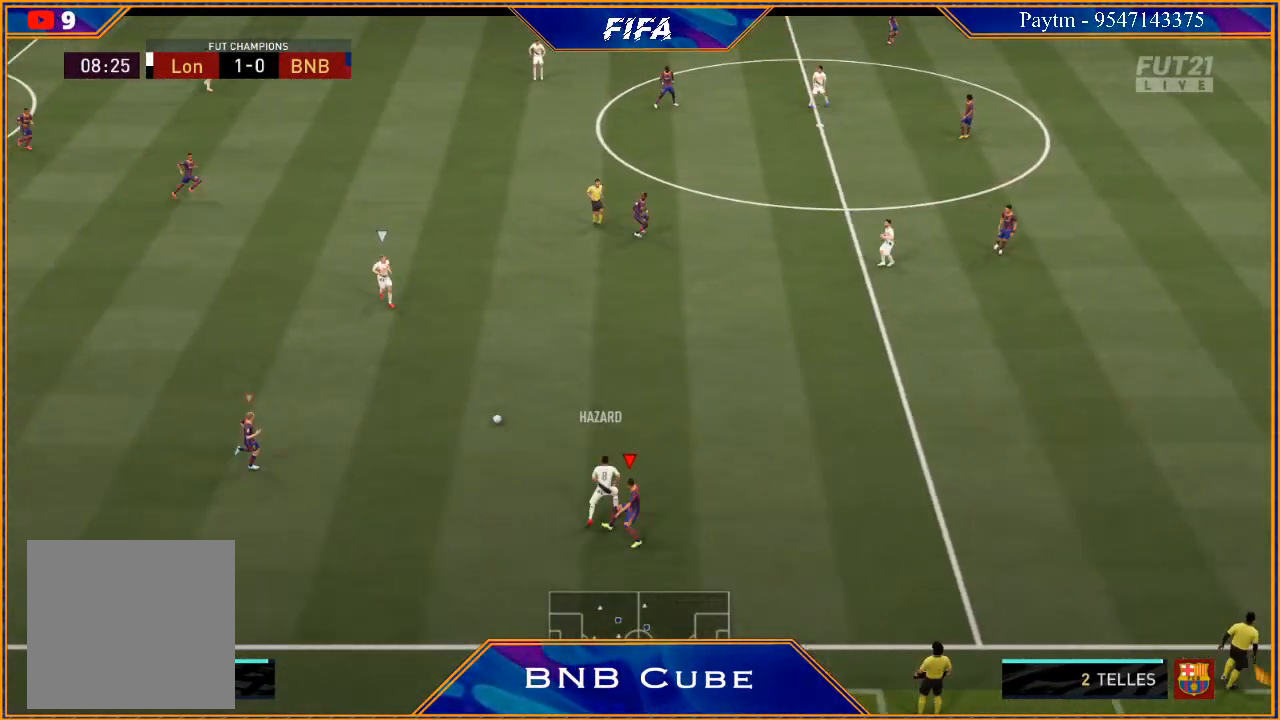
{"buttons": ["L2", "R2"], "left_stick": "right", "right_stick": "center", "events": [[233, "left_stick", "right"]]}
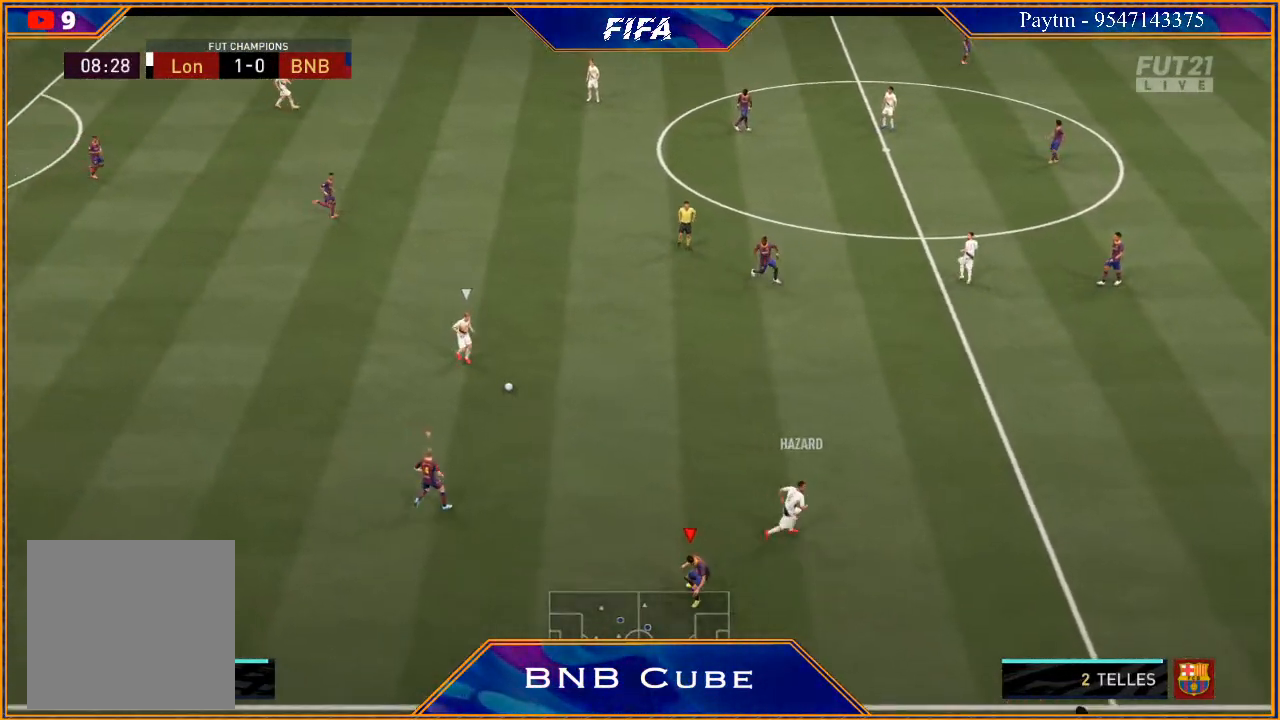
{"buttons": ["L2", "R2"], "left_stick": "right", "right_stick": "center", "events": []}